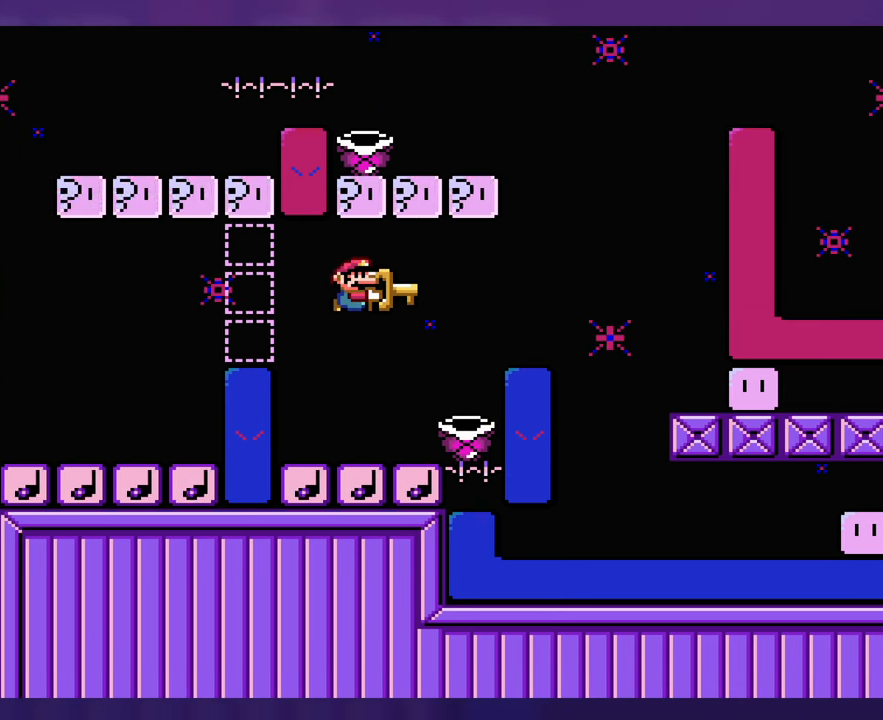
Gameplay with a controller (Nintendo layout); each line is a JSON object with the inputs held at the frame after it. "events" lists button and stick changes between this image and that frame as [ms after this image, input, new state], when the widget could be followed in between. Not read: B DPAD_RIGHT L3 R3 Y.
{"buttons": [], "events": []}
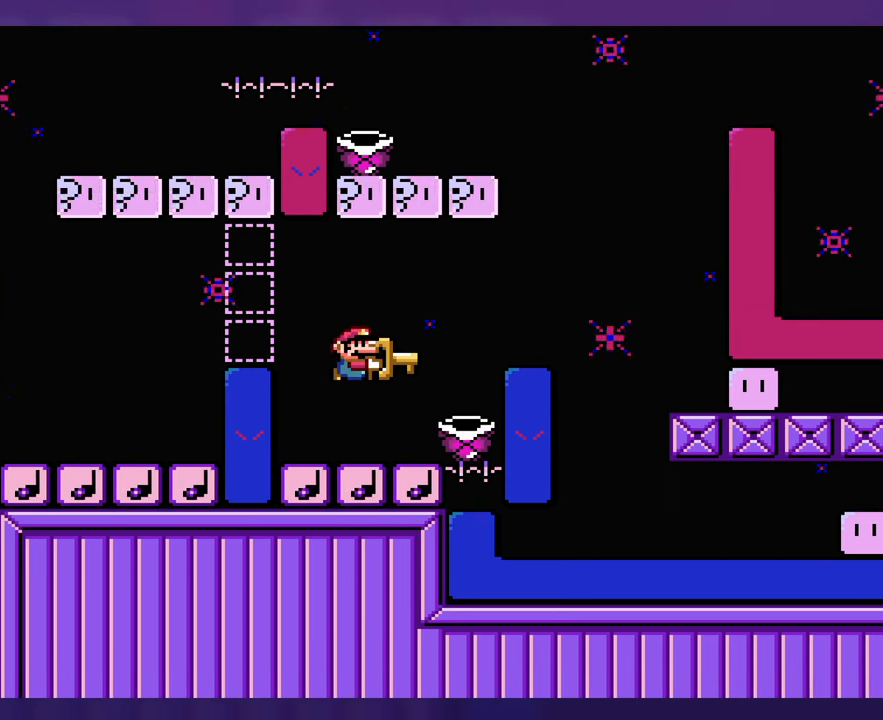
{"buttons": [], "events": []}
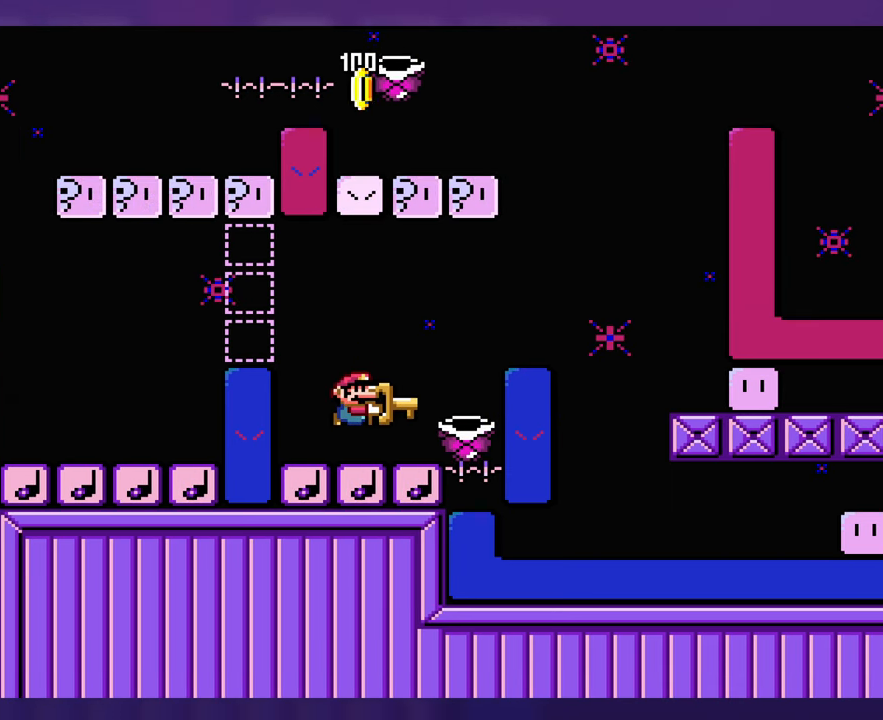
{"buttons": [], "events": []}
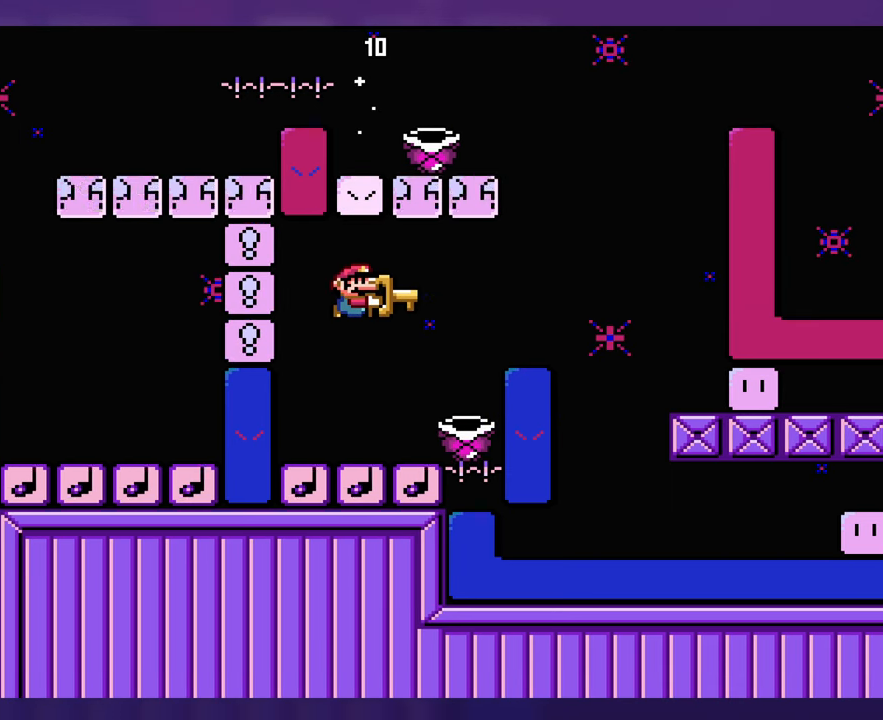
{"buttons": [], "events": []}
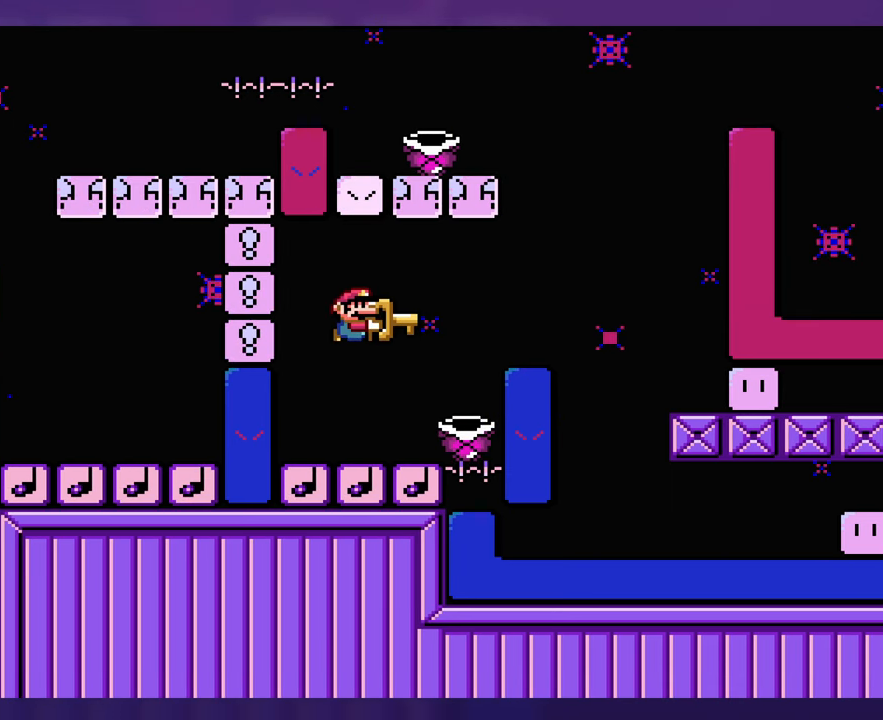
{"buttons": [], "events": []}
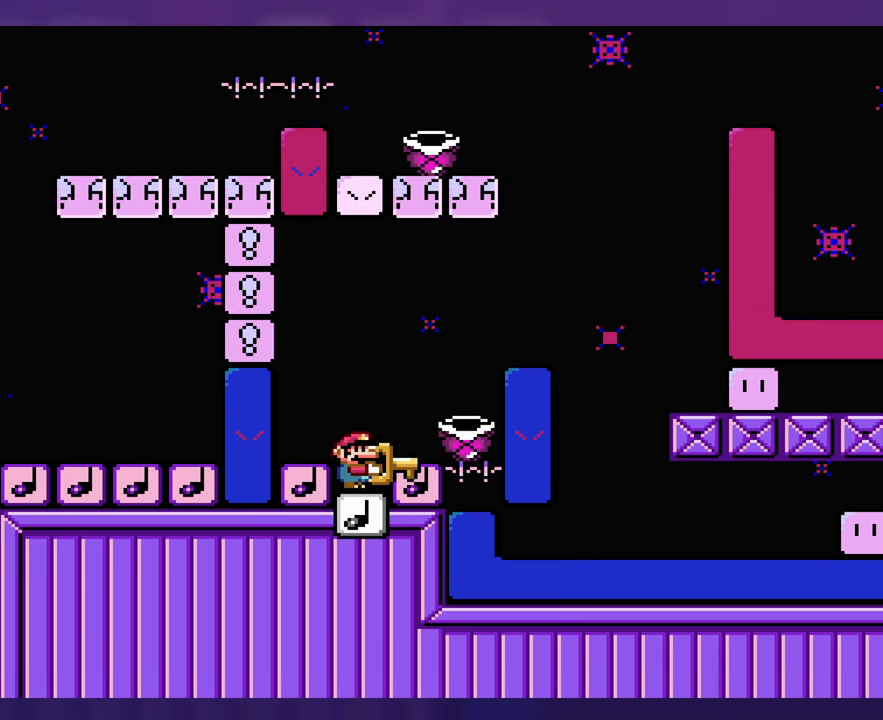
{"buttons": [], "events": []}
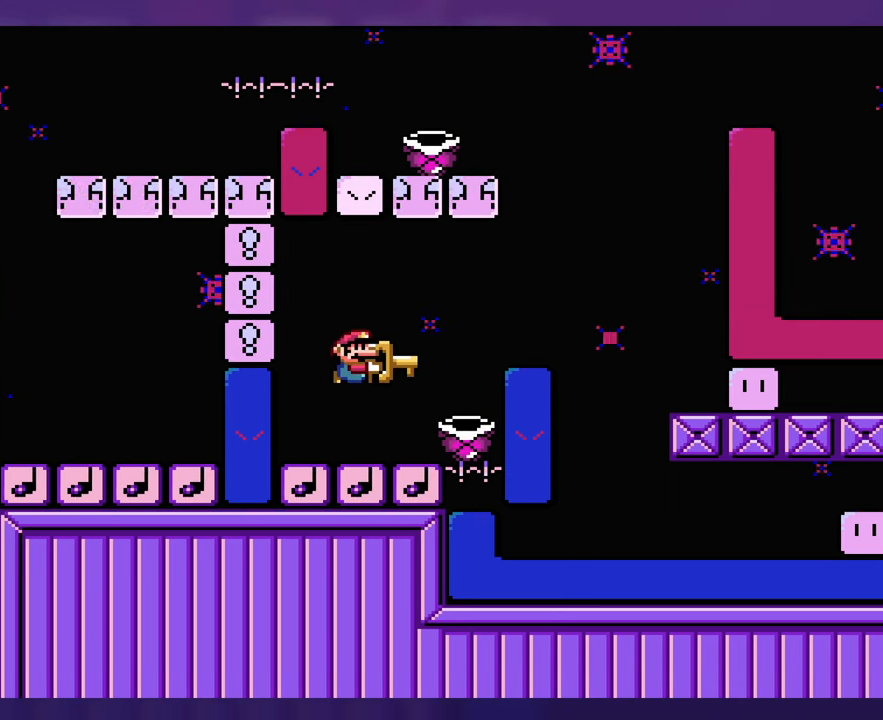
{"buttons": ["DPAD_LEFT"], "events": [[333, "DPAD_UP", "down"], [350, "DPAD_LEFT", "down"], [367, "DPAD_UP", "up"]]}
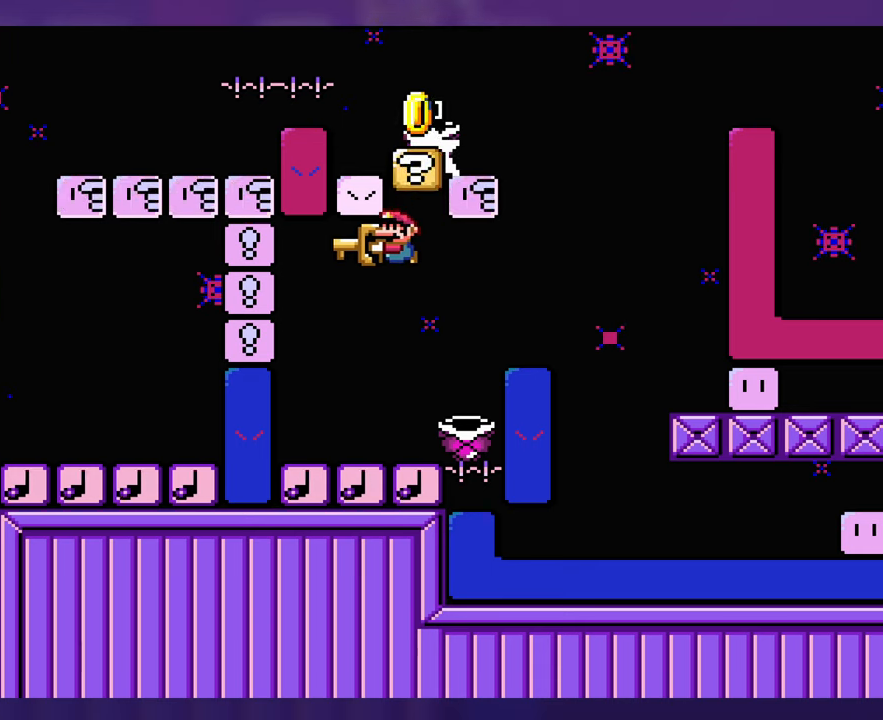
{"buttons": [], "events": [[17, "DPAD_LEFT", "up"]]}
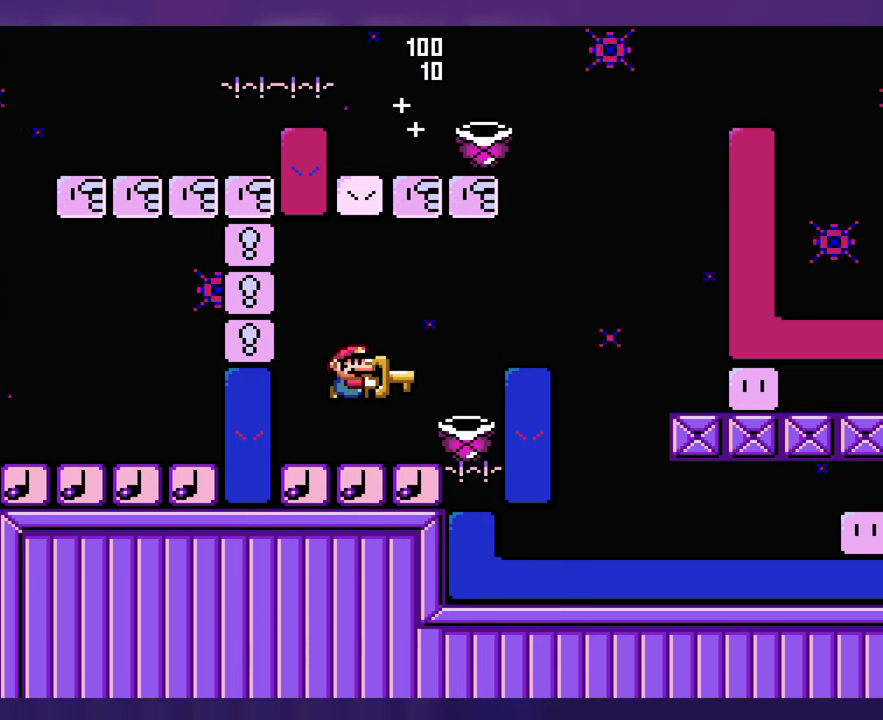
{"buttons": [], "events": []}
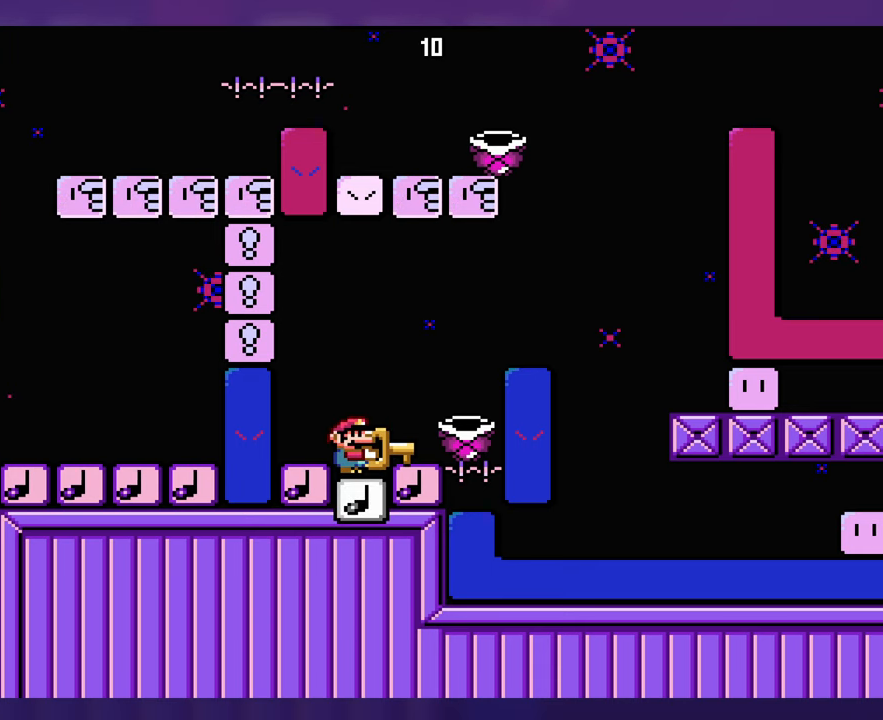
{"buttons": [], "events": []}
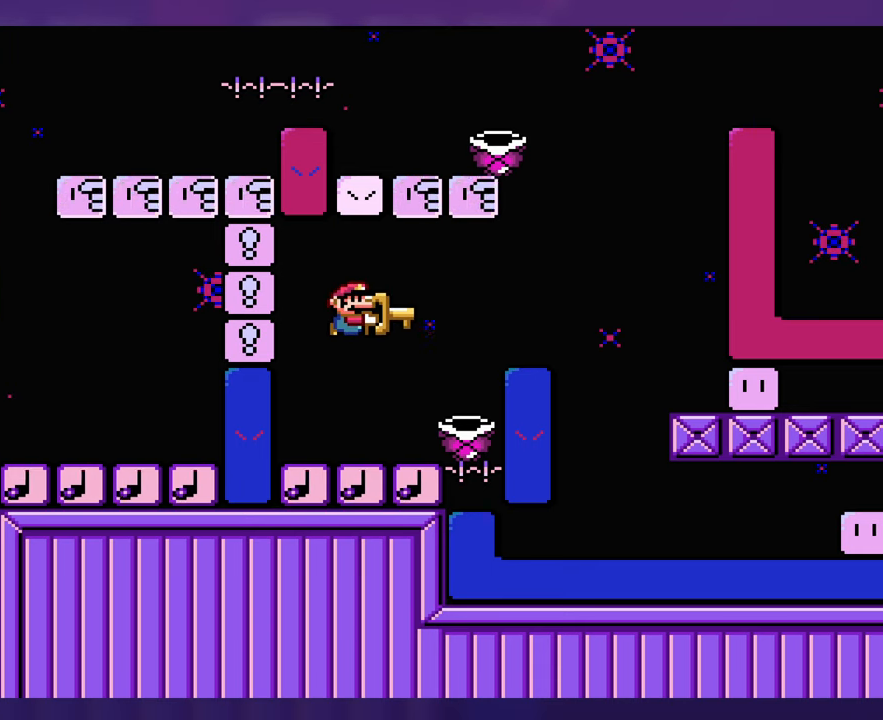
{"buttons": [], "events": []}
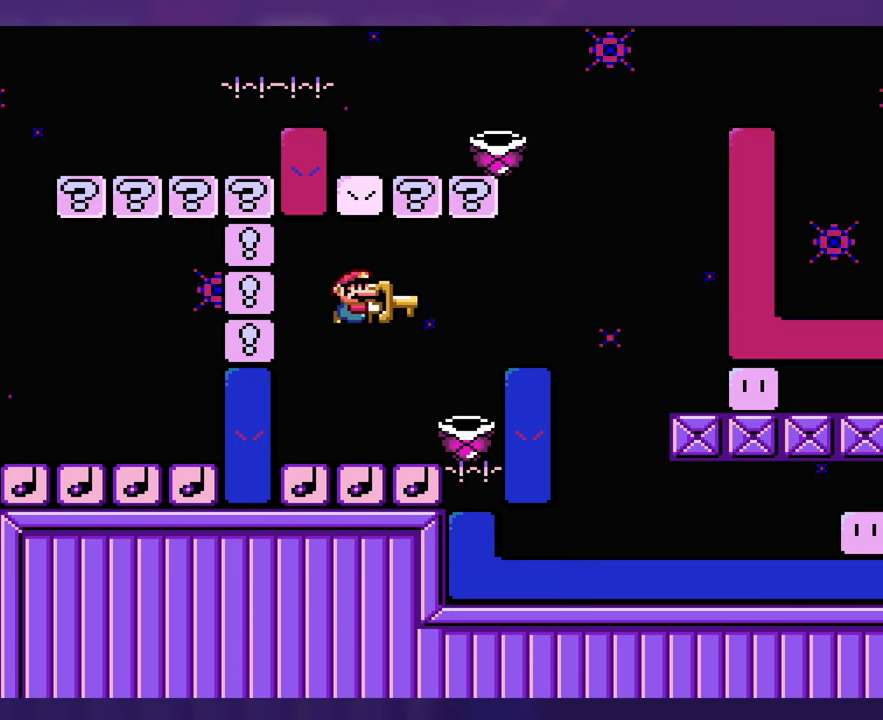
{"buttons": [], "events": [[183, "DPAD_UP", "down"], [200, "DPAD_LEFT", "down"], [200, "DPAD_UP", "up"], [333, "DPAD_LEFT", "up"]]}
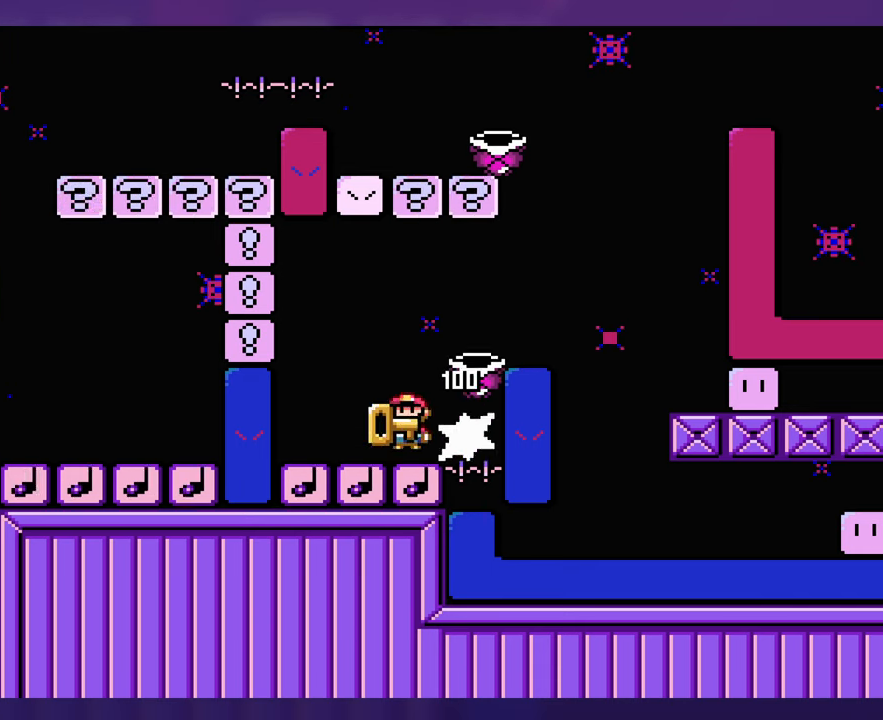
{"buttons": [], "events": [[250, "DPAD_LEFT", "down"], [500, "DPAD_LEFT", "up"]]}
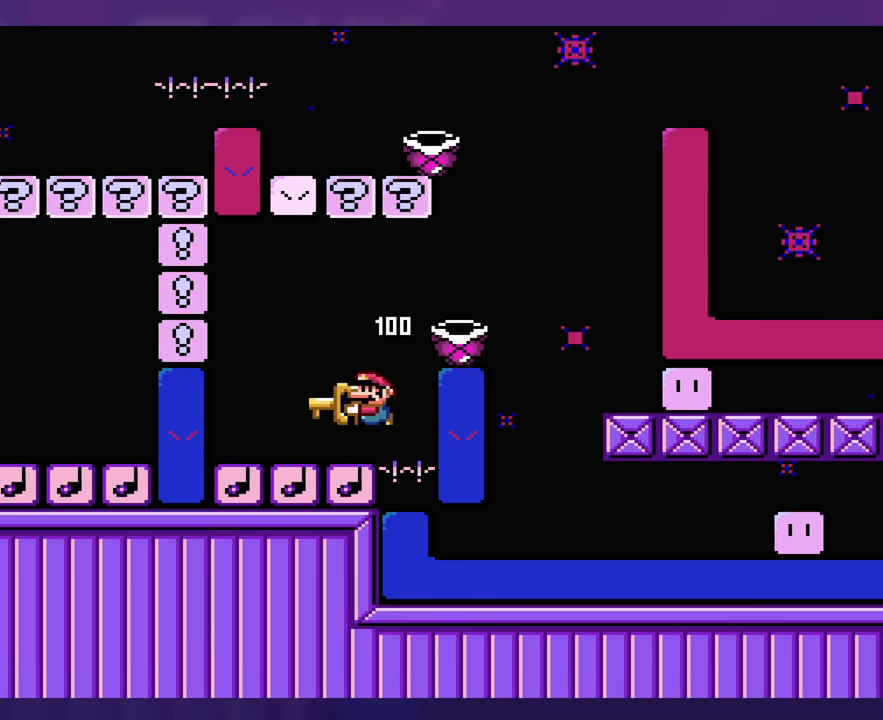
{"buttons": [], "events": []}
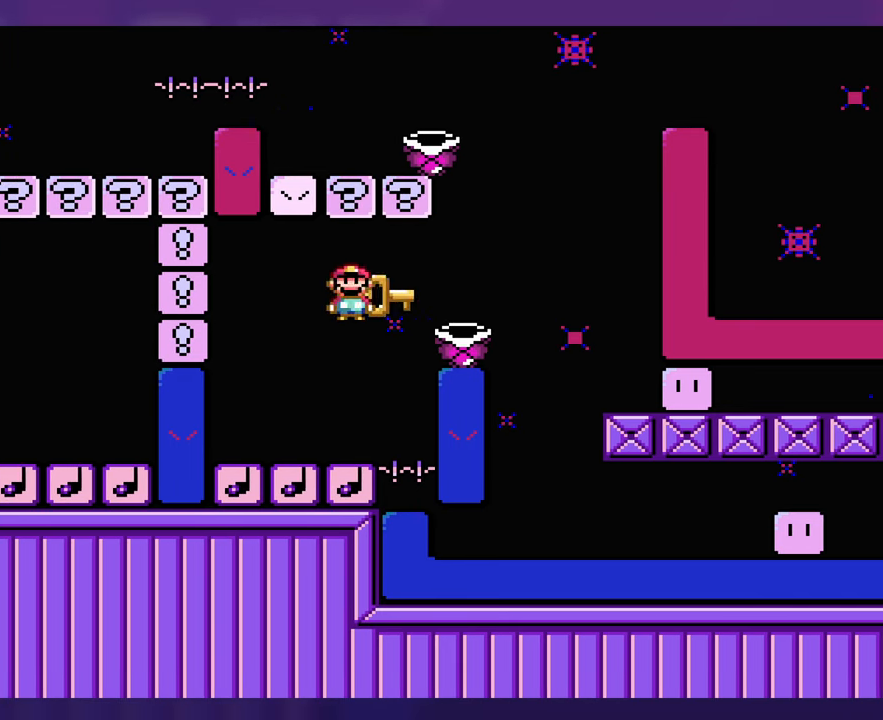
{"buttons": [], "events": [[67, "DPAD_LEFT", "down"], [183, "DPAD_LEFT", "up"]]}
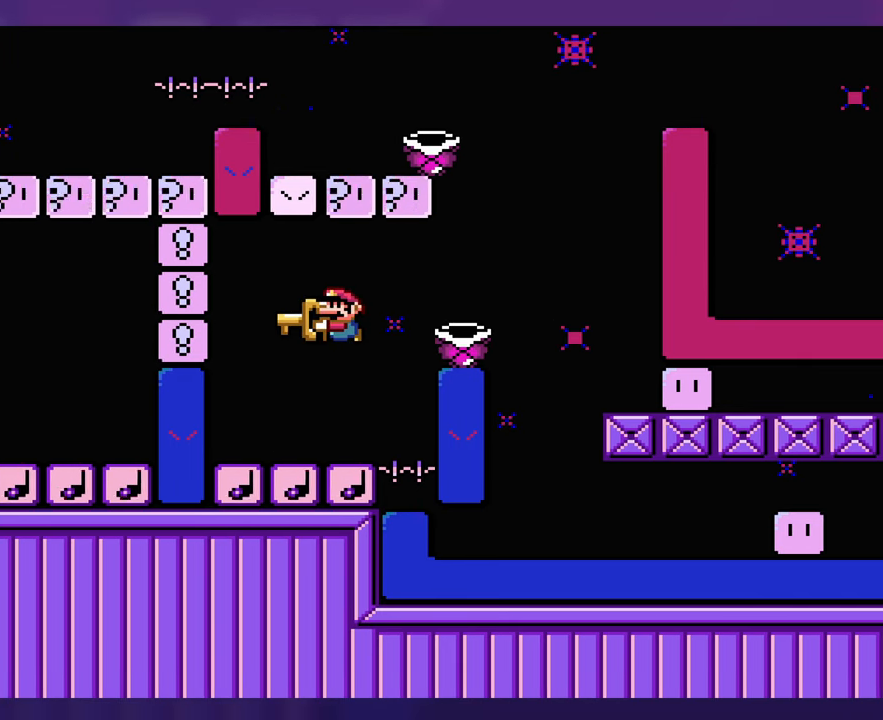
{"buttons": [], "events": []}
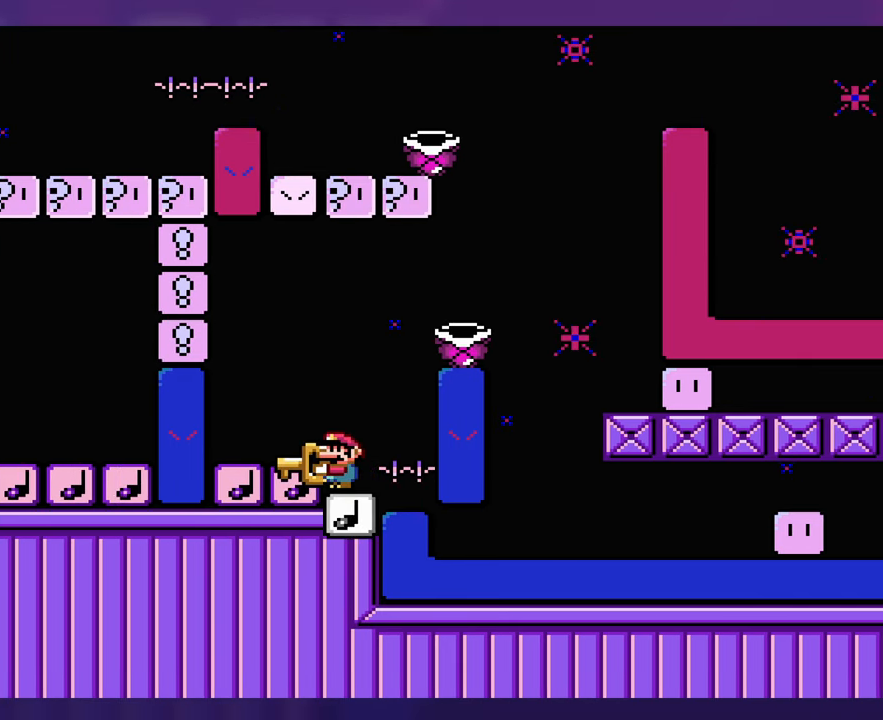
{"buttons": [], "events": []}
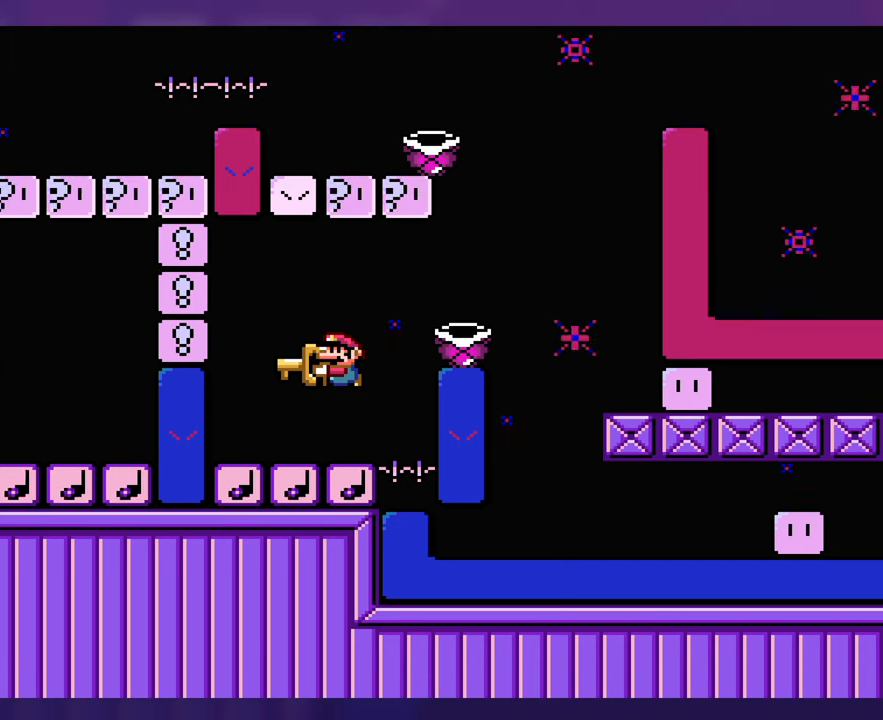
{"buttons": ["DPAD_LEFT"], "events": [[384, "DPAD_UP", "down"], [417, "DPAD_LEFT", "down"], [450, "DPAD_UP", "up"]]}
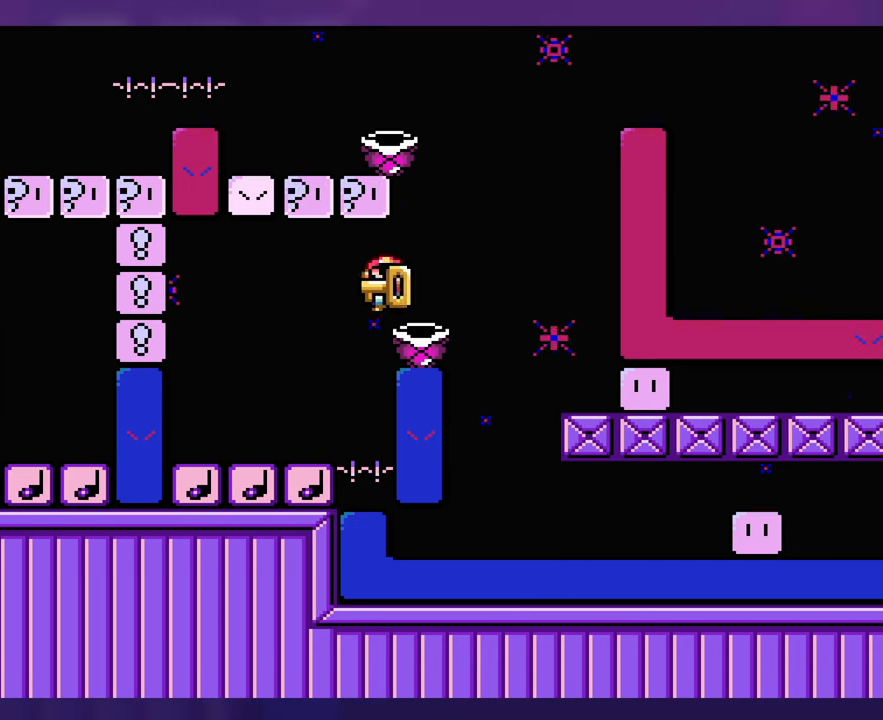
{"buttons": [], "events": [[250, "DPAD_LEFT", "up"]]}
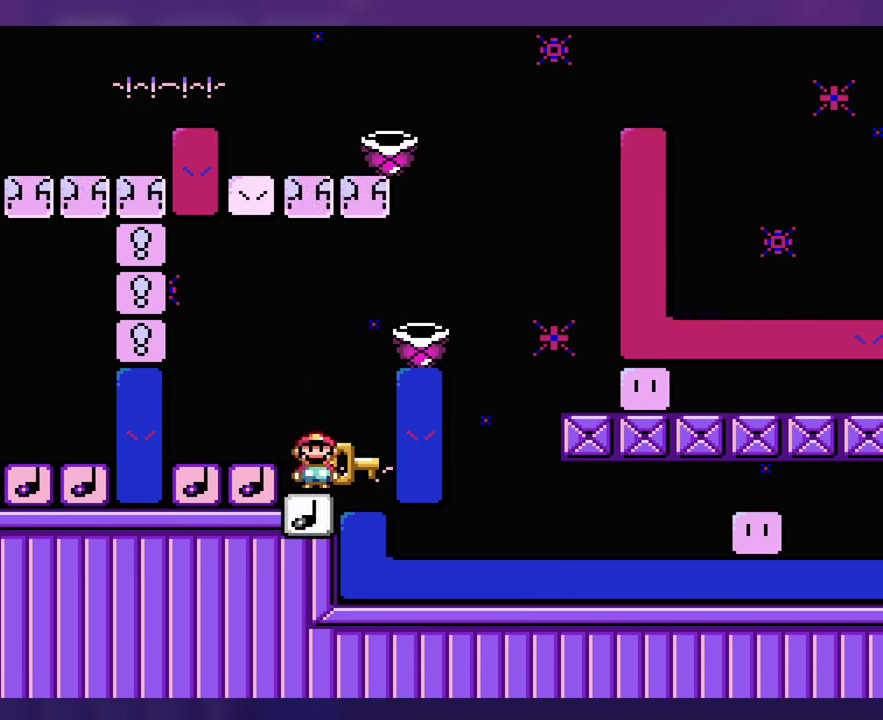
{"buttons": [], "events": []}
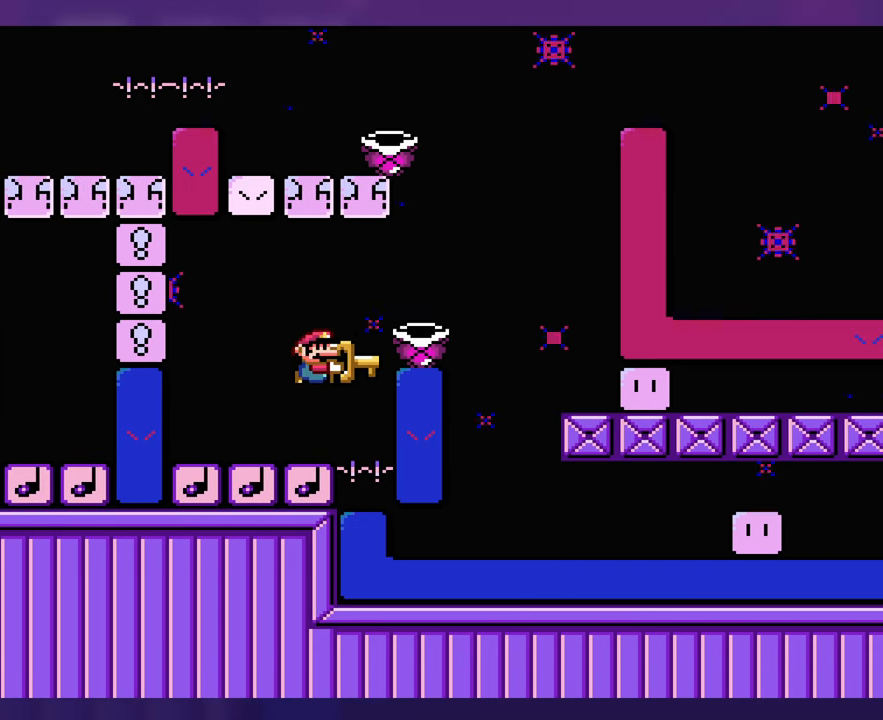
{"buttons": [], "events": []}
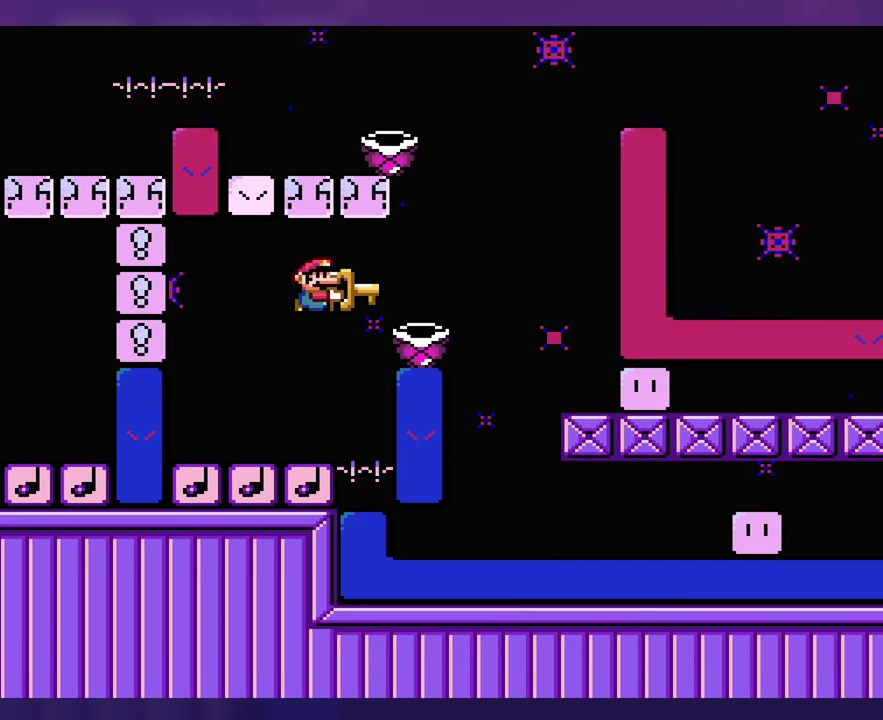
{"buttons": [], "events": []}
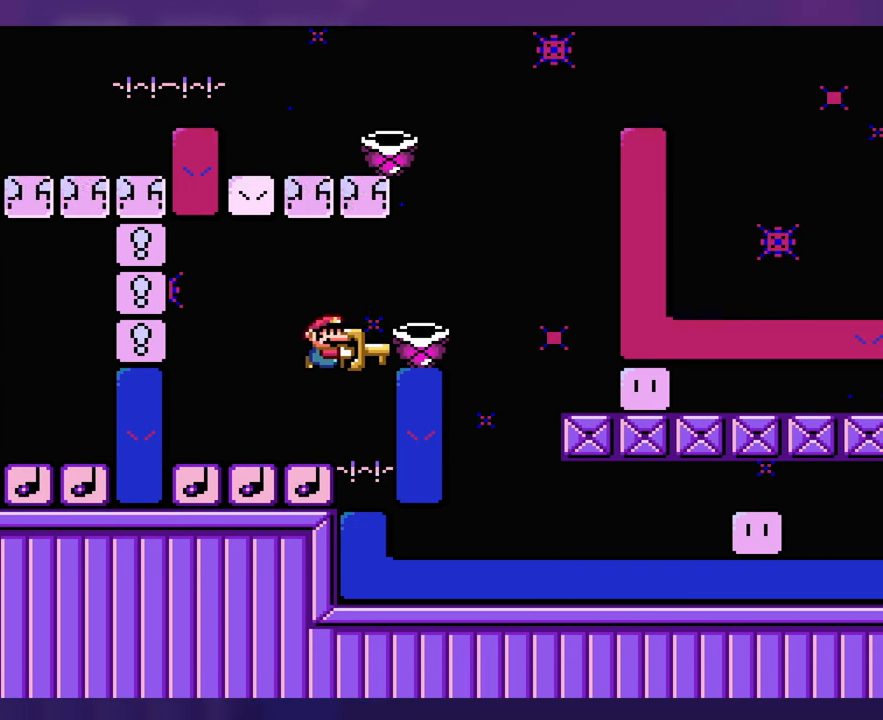
{"buttons": [], "events": [[134, "DPAD_UP", "down"], [150, "DPAD_LEFT", "down"], [167, "DPAD_UP", "up"], [467, "DPAD_LEFT", "up"]]}
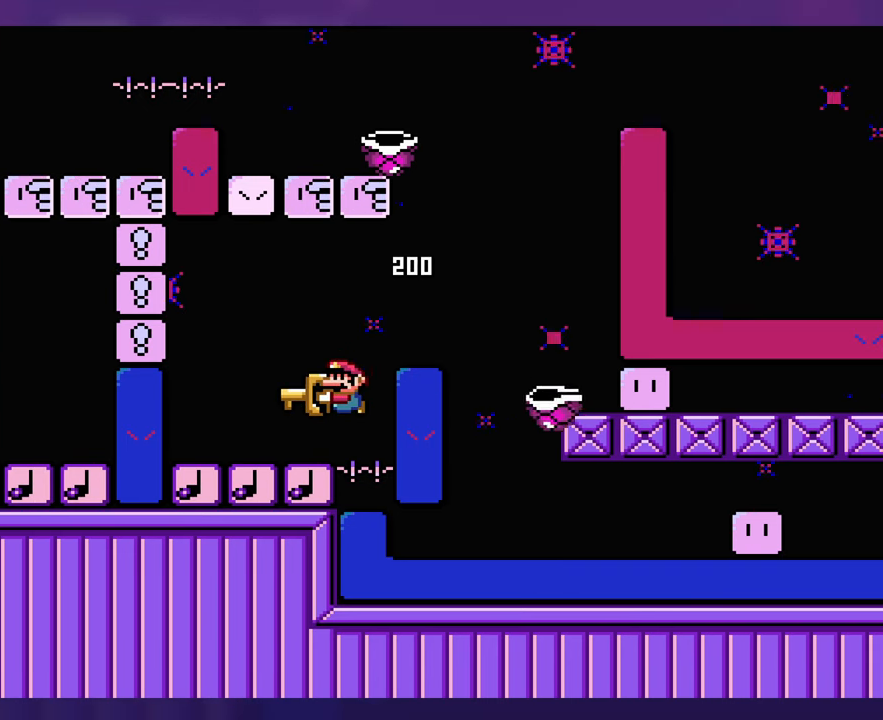
{"buttons": ["DPAD_LEFT"], "events": [[334, "DPAD_LEFT", "down"]]}
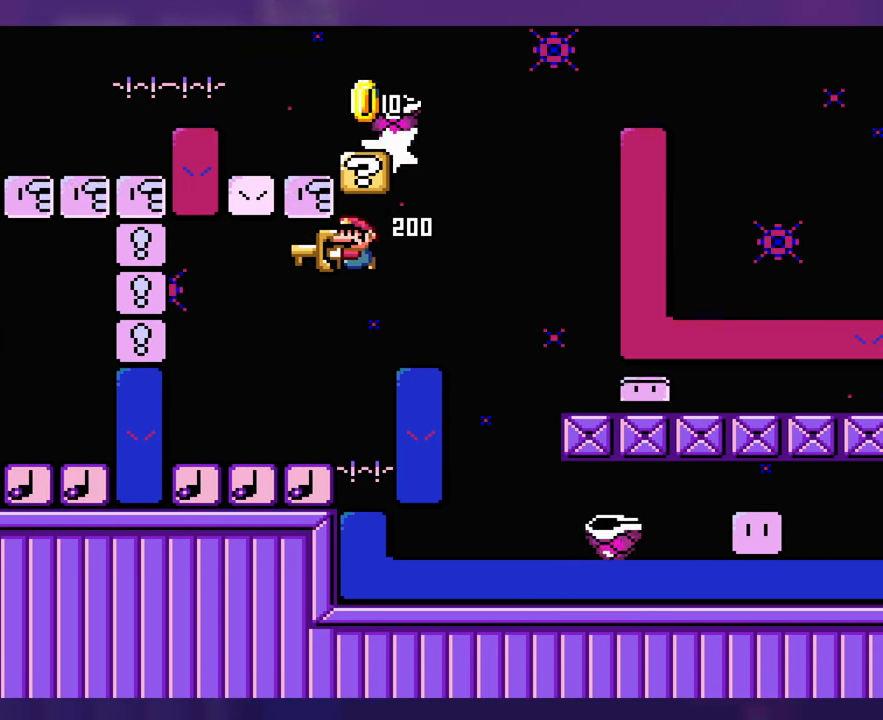
{"buttons": [], "events": [[50, "DPAD_LEFT", "up"]]}
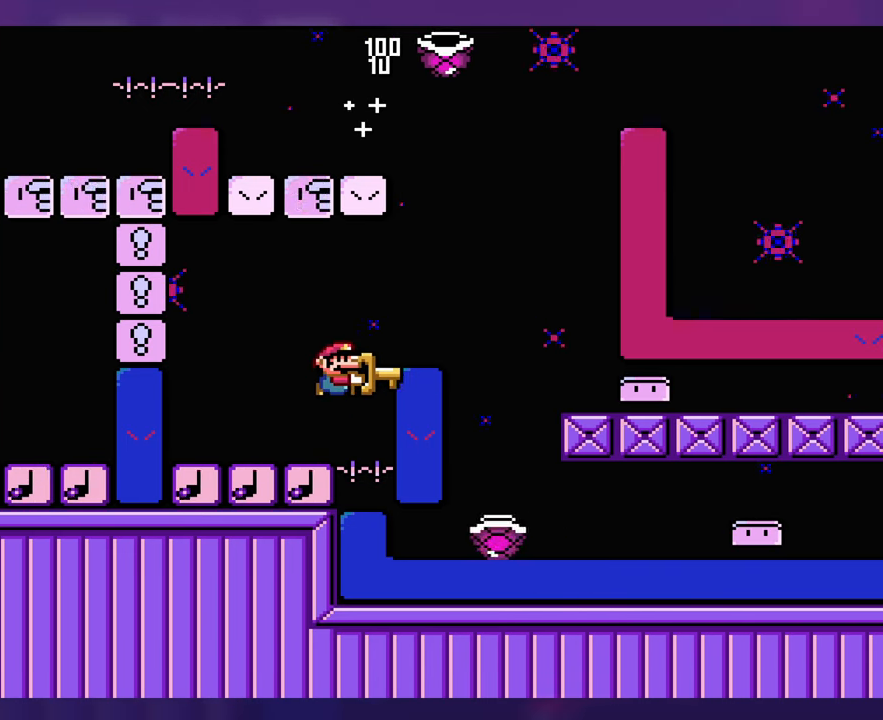
{"buttons": [], "events": []}
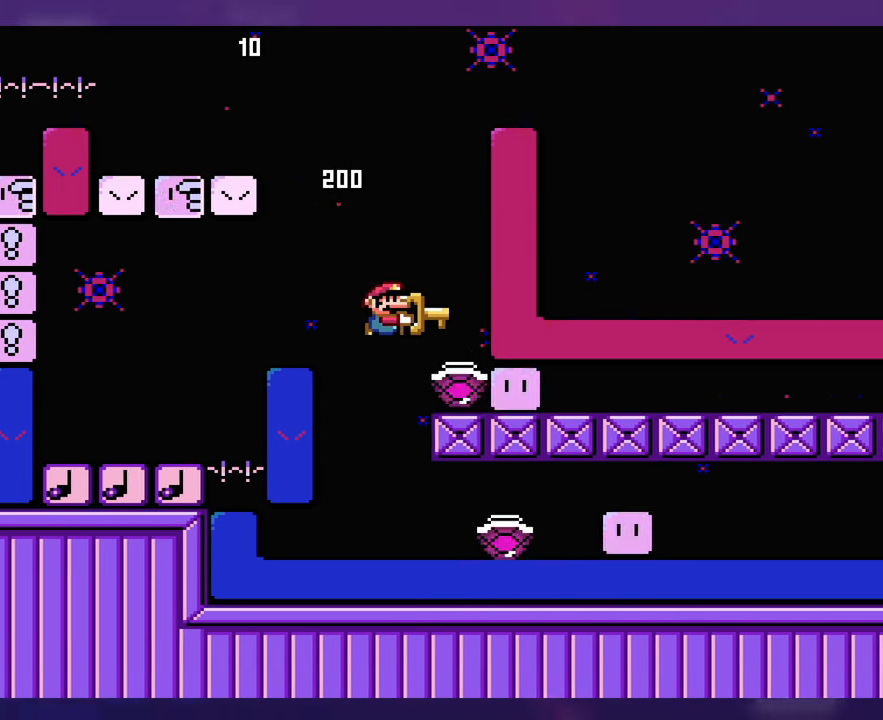
{"buttons": [], "events": []}
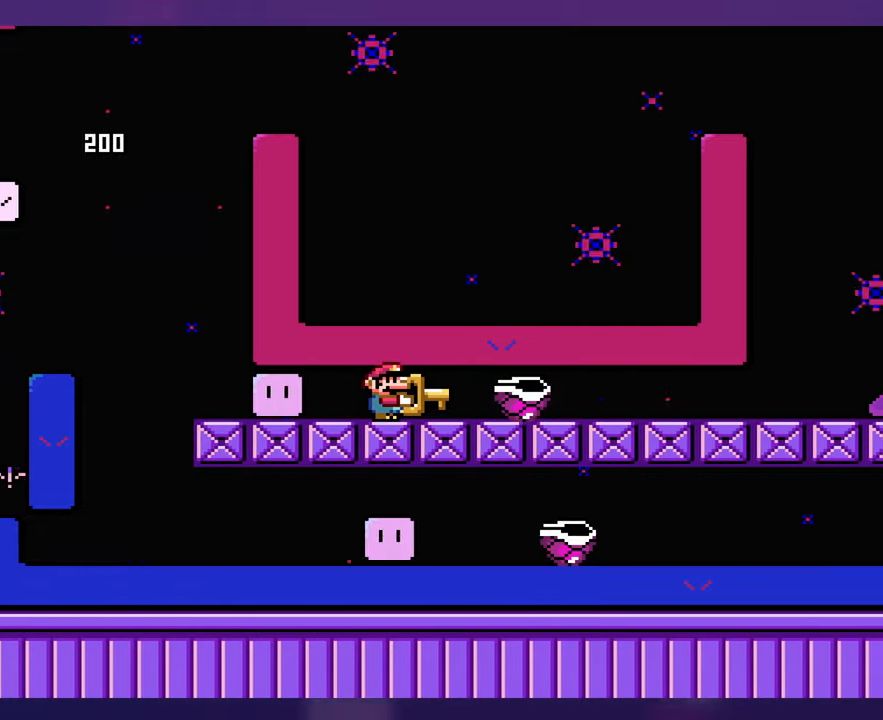
{"buttons": [], "events": []}
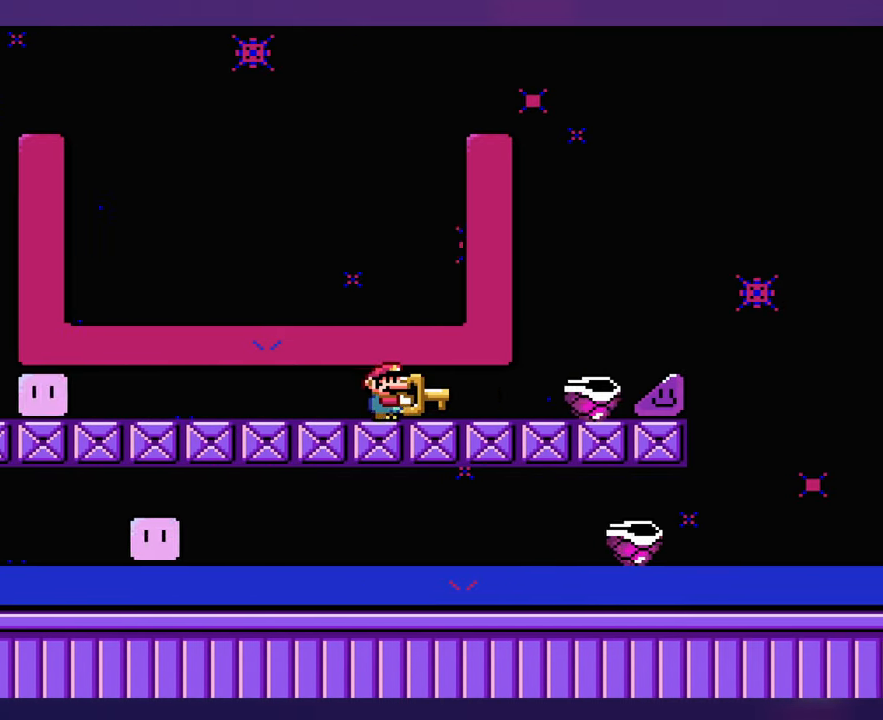
{"buttons": [], "events": []}
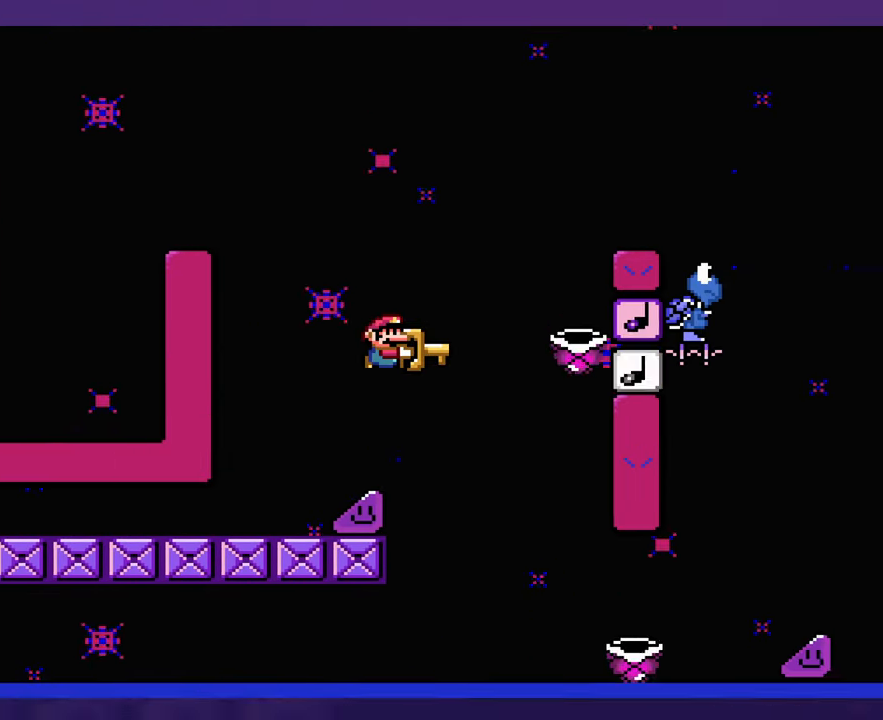
{"buttons": [], "events": []}